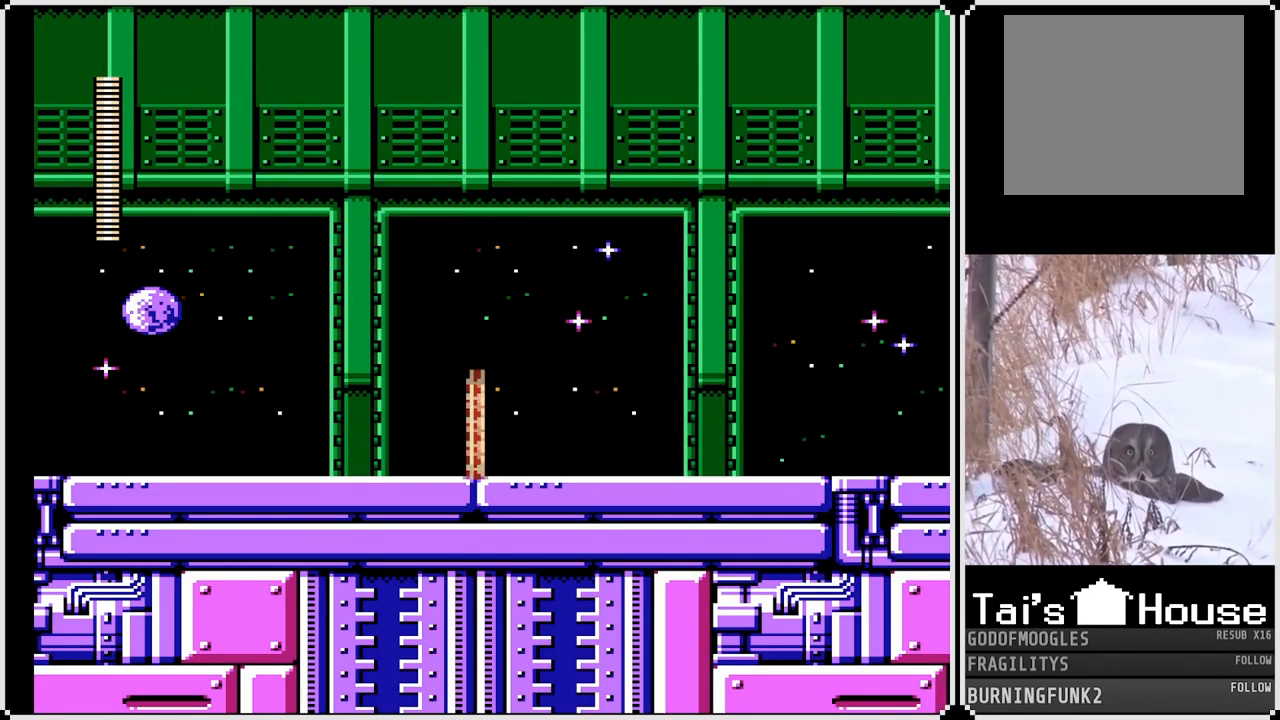
Gameplay with a controller (PlayStation layout); each line is a JSON object with the inputs held at the frame after it. "events" lists button and stick changes between this image and that frame as [ms after this image, input, new state], when the widget could be followed in between. Not read: L3 R3.
{"buttons": ["SQUARE"], "left_stick": "center", "right_stick": "center", "events": [[250, "SQUARE", "down"]]}
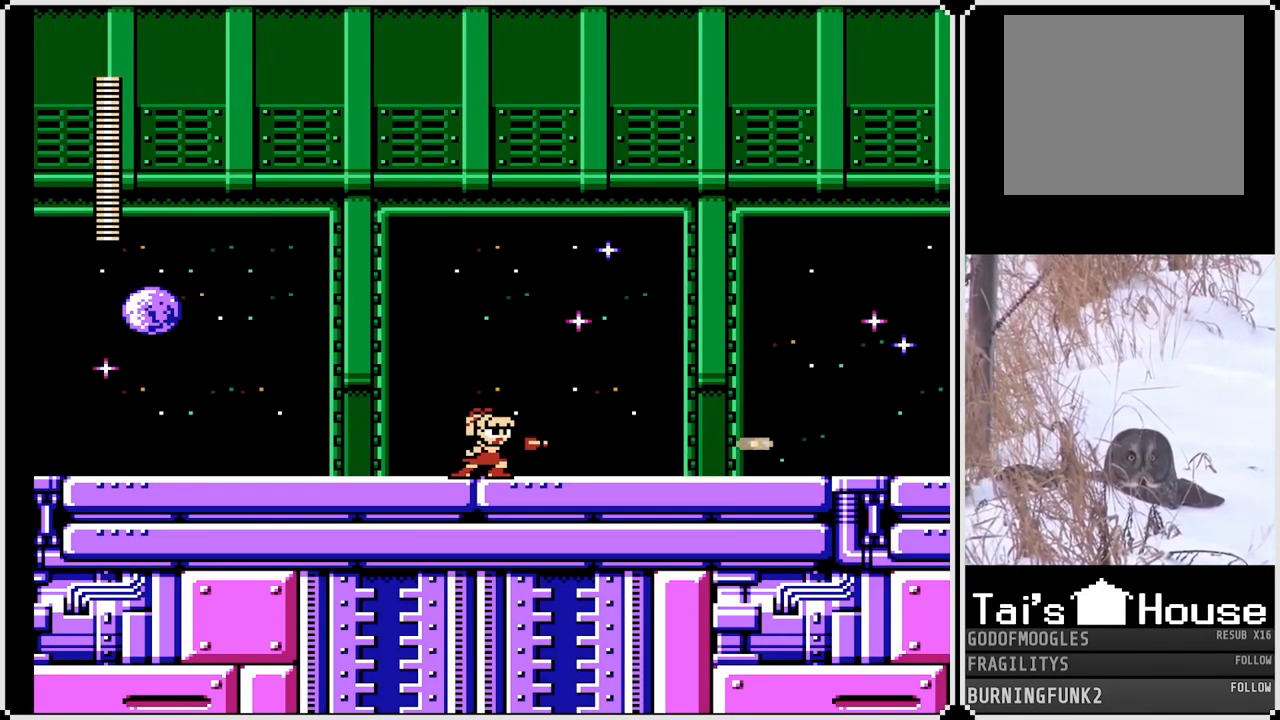
{"buttons": ["SQUARE"], "left_stick": "center", "right_stick": "center", "events": []}
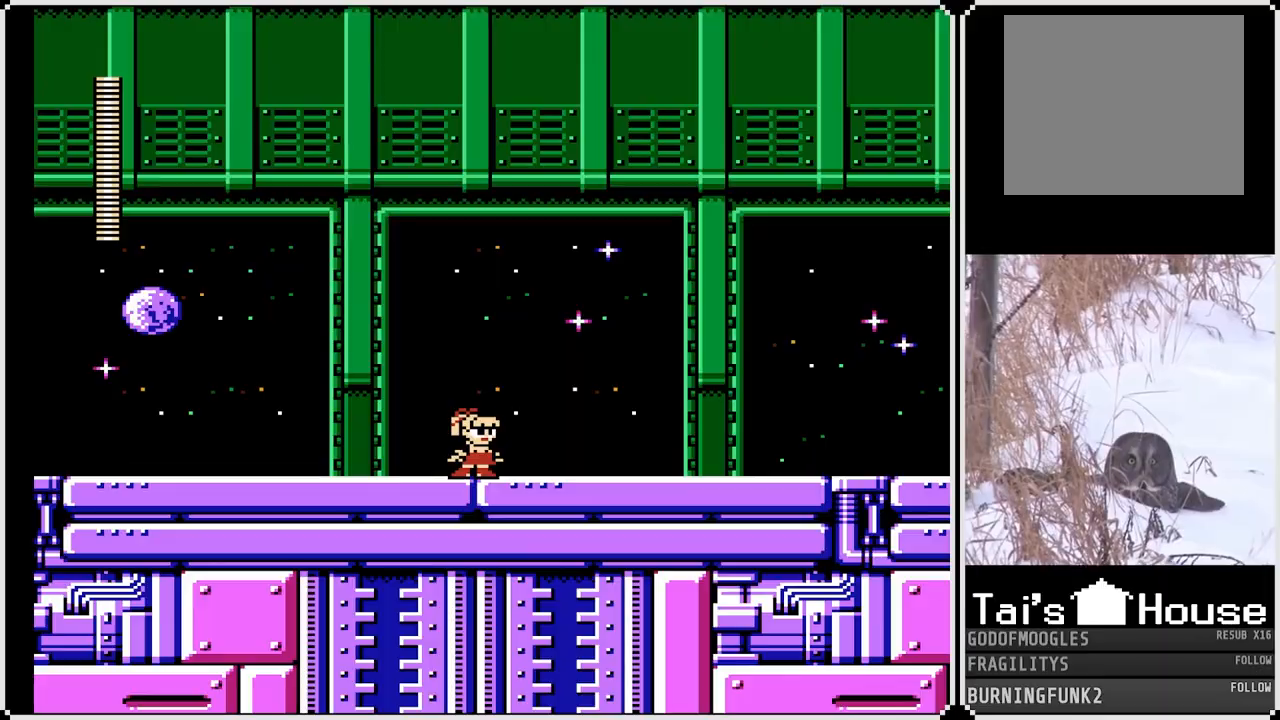
{"buttons": ["SQUARE", "DPAD_RIGHT"], "left_stick": "center", "right_stick": "center", "events": [[250, "DPAD_RIGHT", "down"]]}
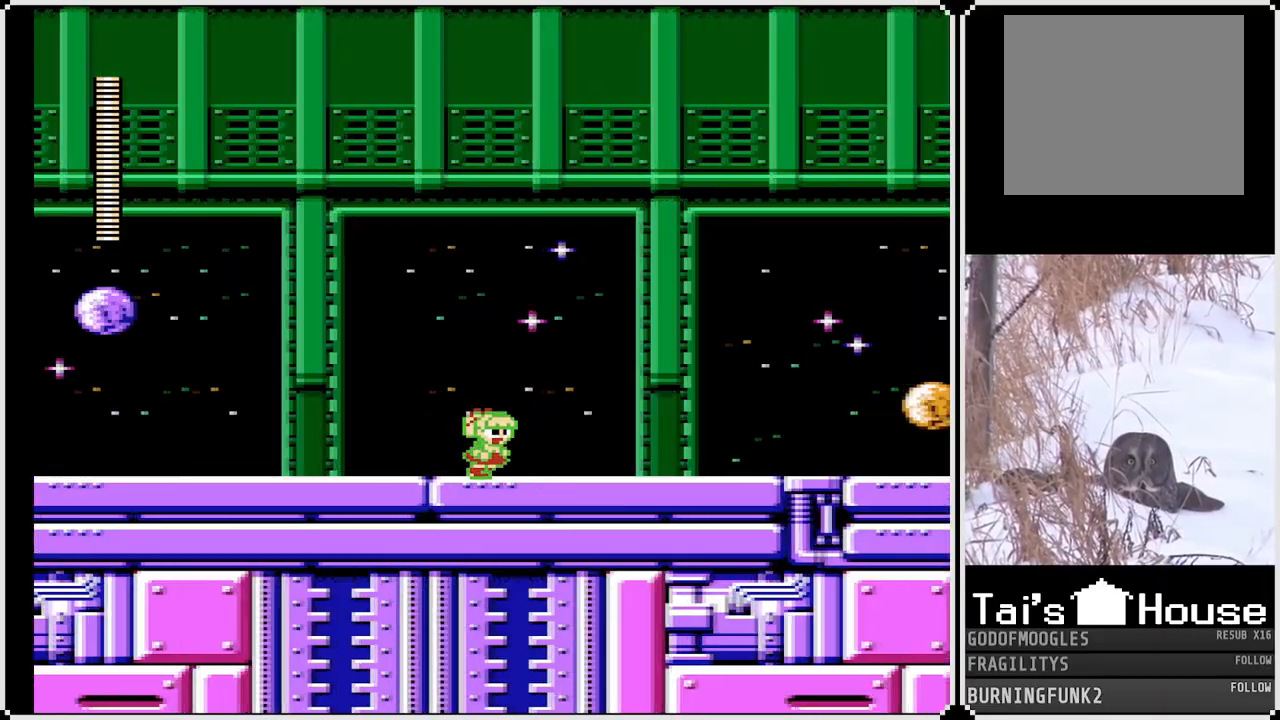
{"buttons": ["SQUARE", "DPAD_RIGHT"], "left_stick": "center", "right_stick": "center", "events": []}
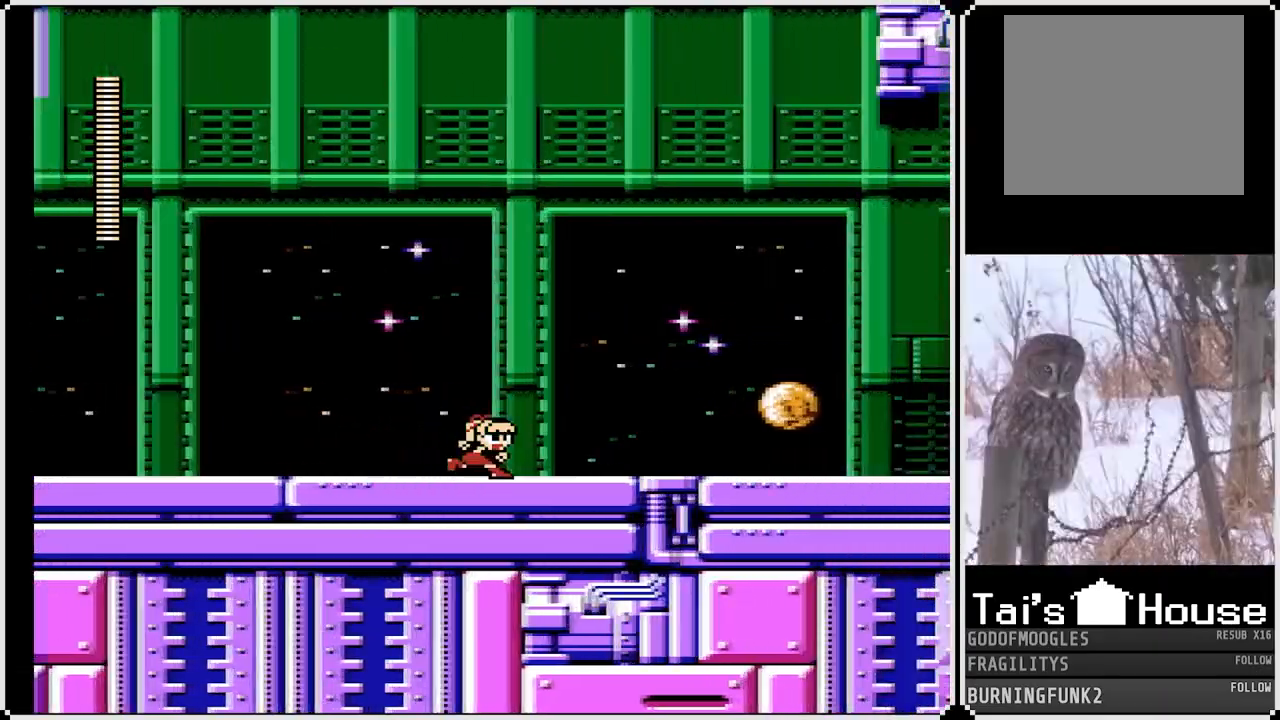
{"buttons": ["SQUARE", "DPAD_RIGHT"], "left_stick": "center", "right_stick": "center", "events": []}
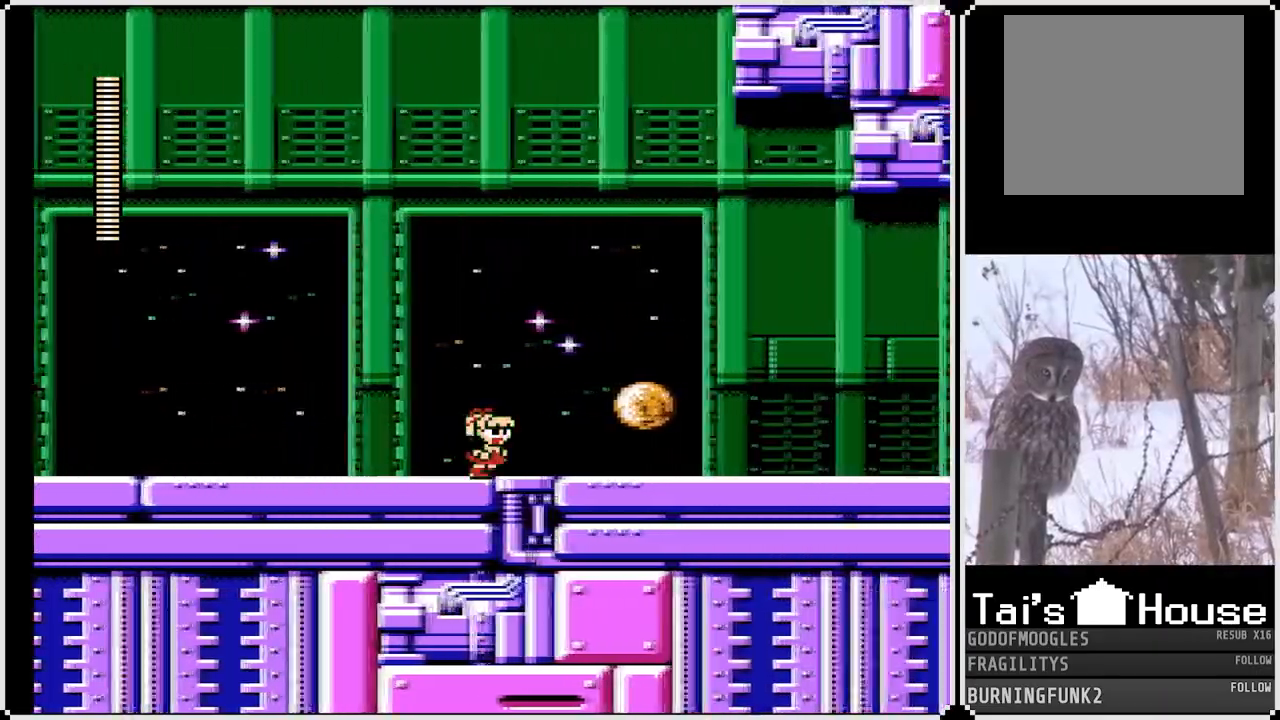
{"buttons": ["SQUARE", "DPAD_RIGHT"], "left_stick": "center", "right_stick": "center", "events": []}
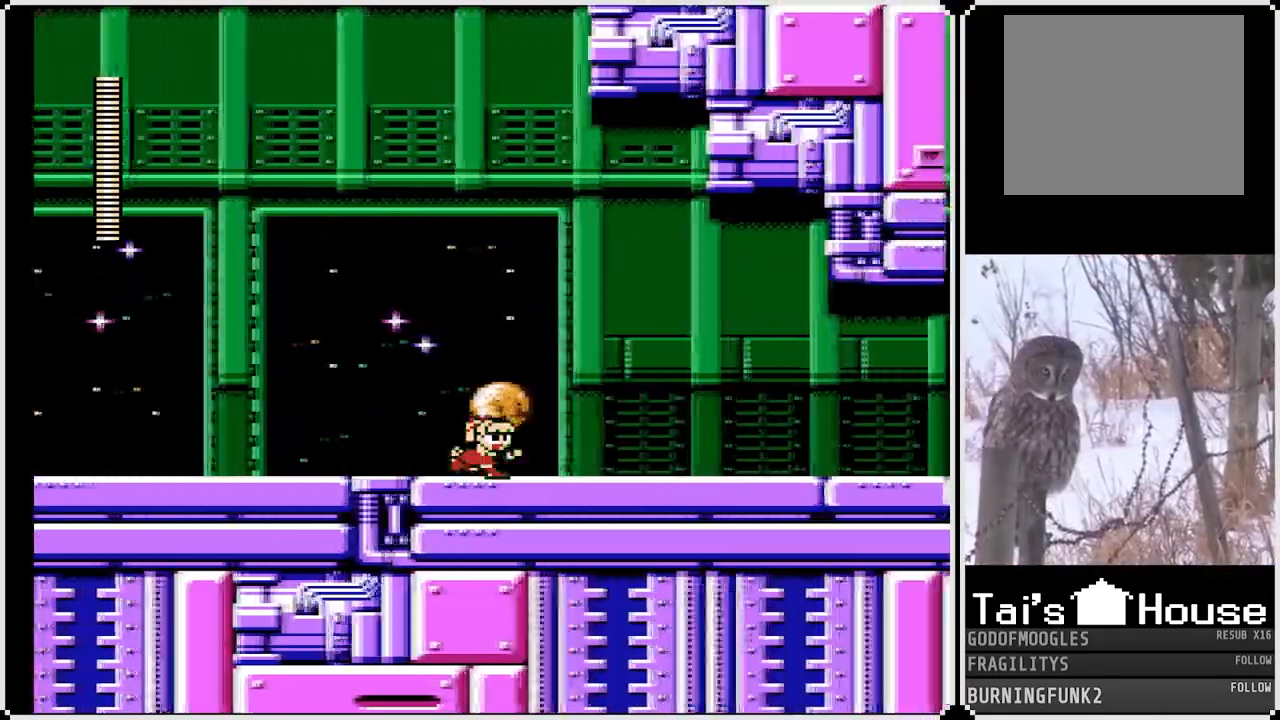
{"buttons": ["SQUARE", "DPAD_RIGHT"], "left_stick": "center", "right_stick": "center", "events": []}
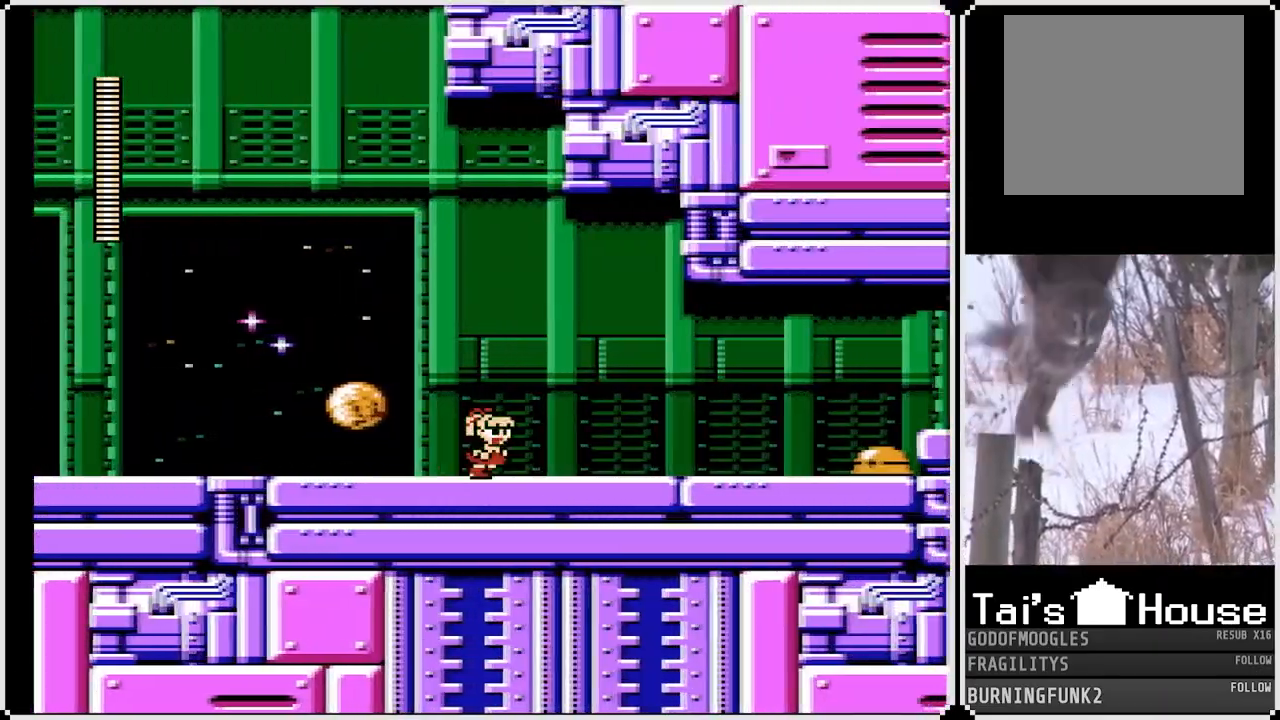
{"buttons": ["SQUARE", "DPAD_RIGHT"], "left_stick": "center", "right_stick": "center", "events": [[183, "DPAD_RIGHT", "up"], [333, "DPAD_RIGHT", "down"]]}
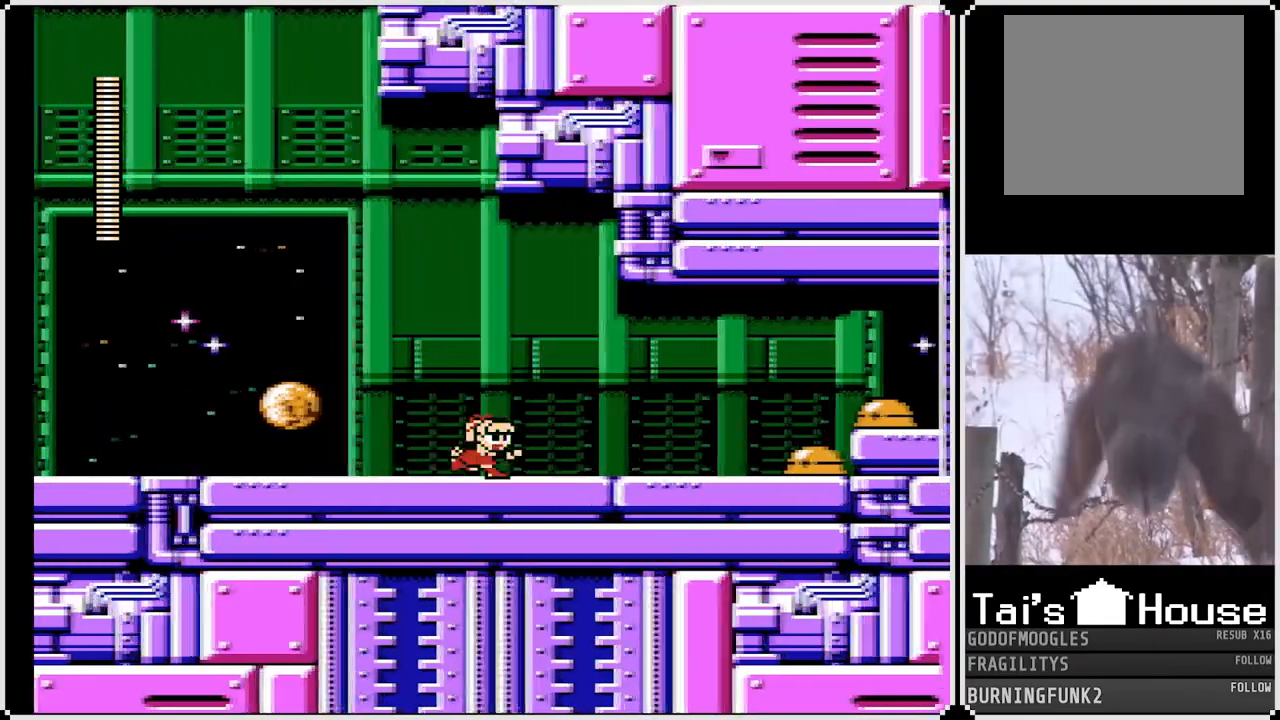
{"buttons": ["SQUARE", "DPAD_RIGHT"], "left_stick": "center", "right_stick": "center", "events": []}
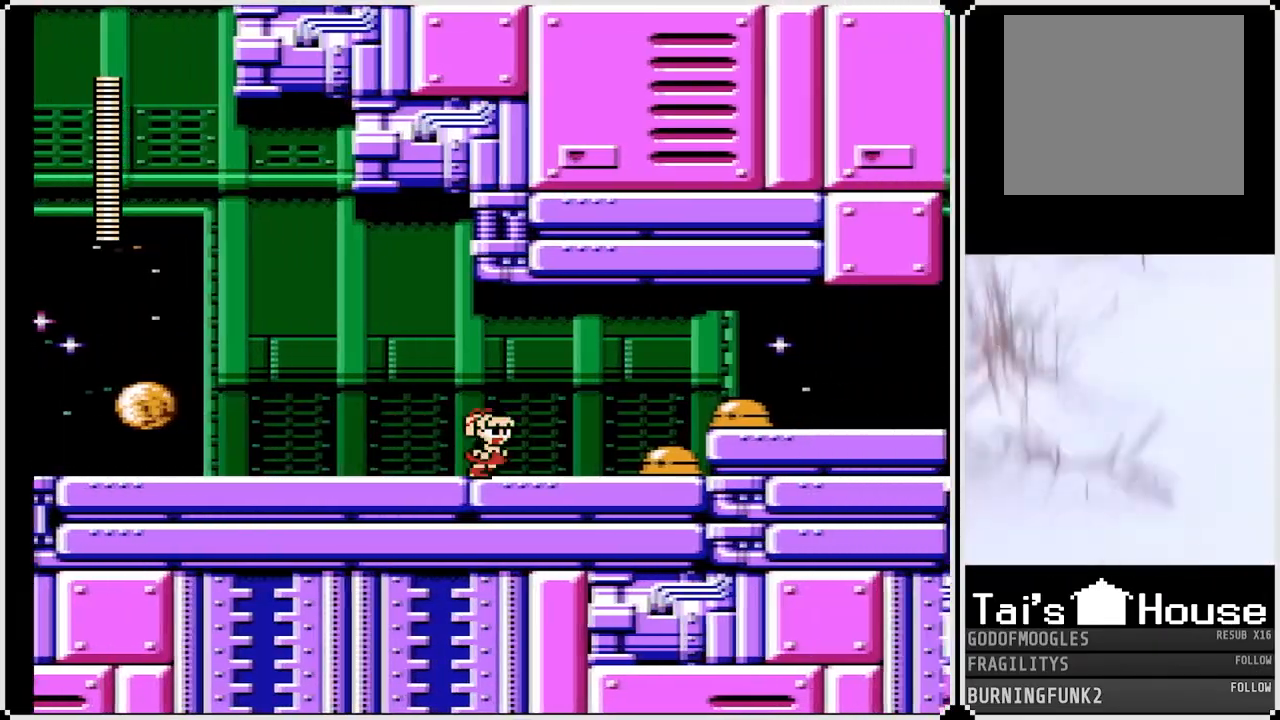
{"buttons": [], "left_stick": "center", "right_stick": "center", "events": [[83, "SQUARE", "up"], [150, "DPAD_RIGHT", "up"]]}
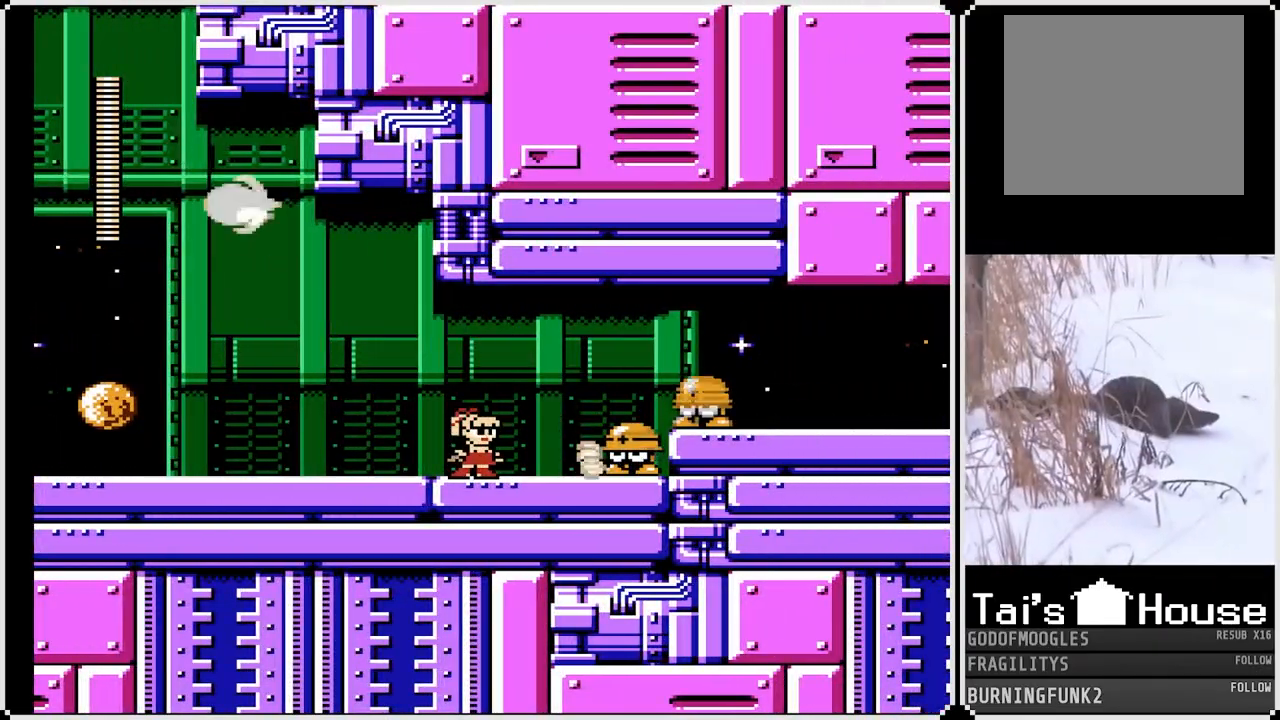
{"buttons": [], "left_stick": "center", "right_stick": "center", "events": [[83, "SQUARE", "down"], [167, "SQUARE", "up"], [267, "SQUARE", "down"], [333, "SQUARE", "up"], [400, "SQUARE", "down"], [500, "SQUARE", "up"]]}
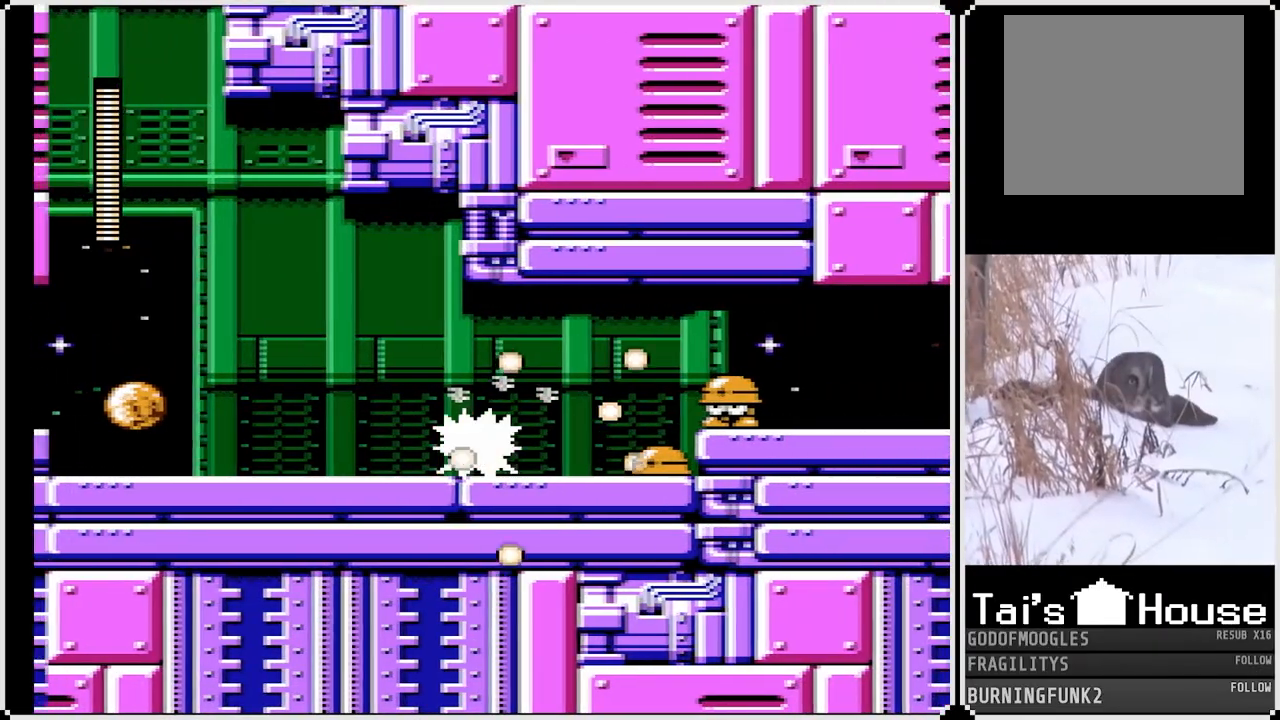
{"buttons": ["DPAD_RIGHT"], "left_stick": "center", "right_stick": "center", "events": [[283, "DPAD_RIGHT", "down"]]}
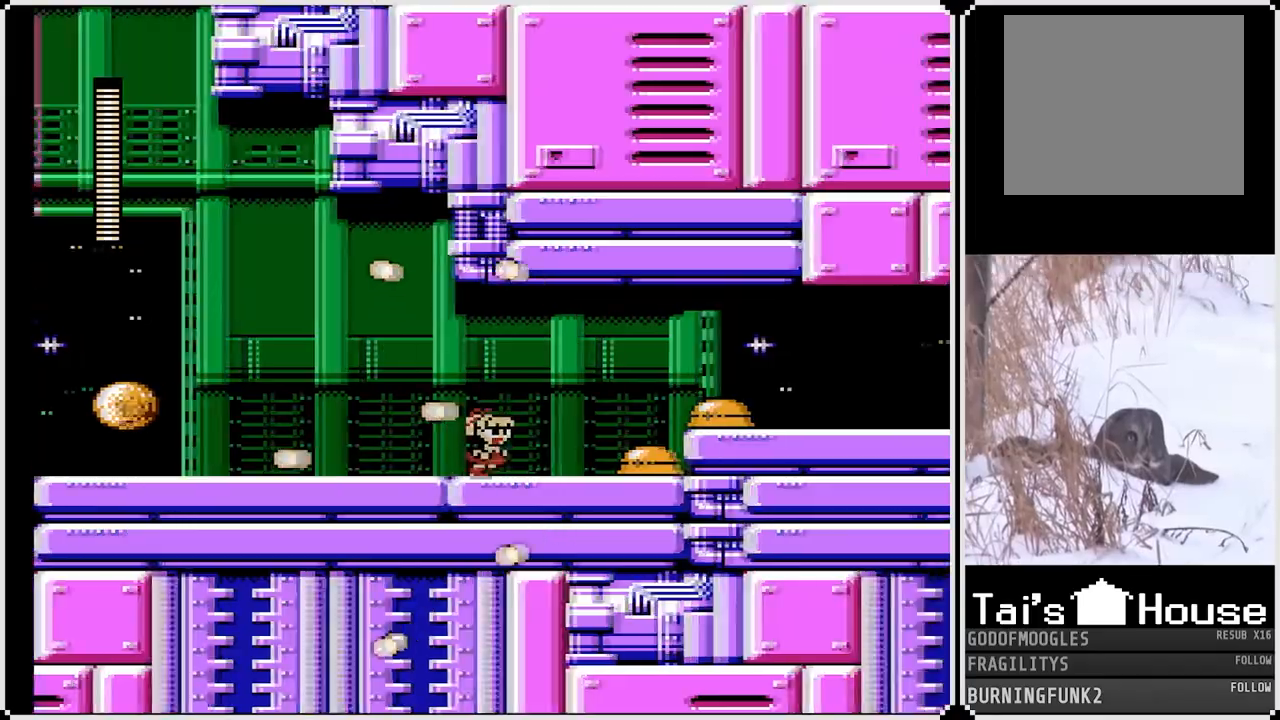
{"buttons": [], "left_stick": "center", "right_stick": "center", "events": [[200, "DPAD_RIGHT", "up"], [250, "SQUARE", "down"], [350, "SQUARE", "up"]]}
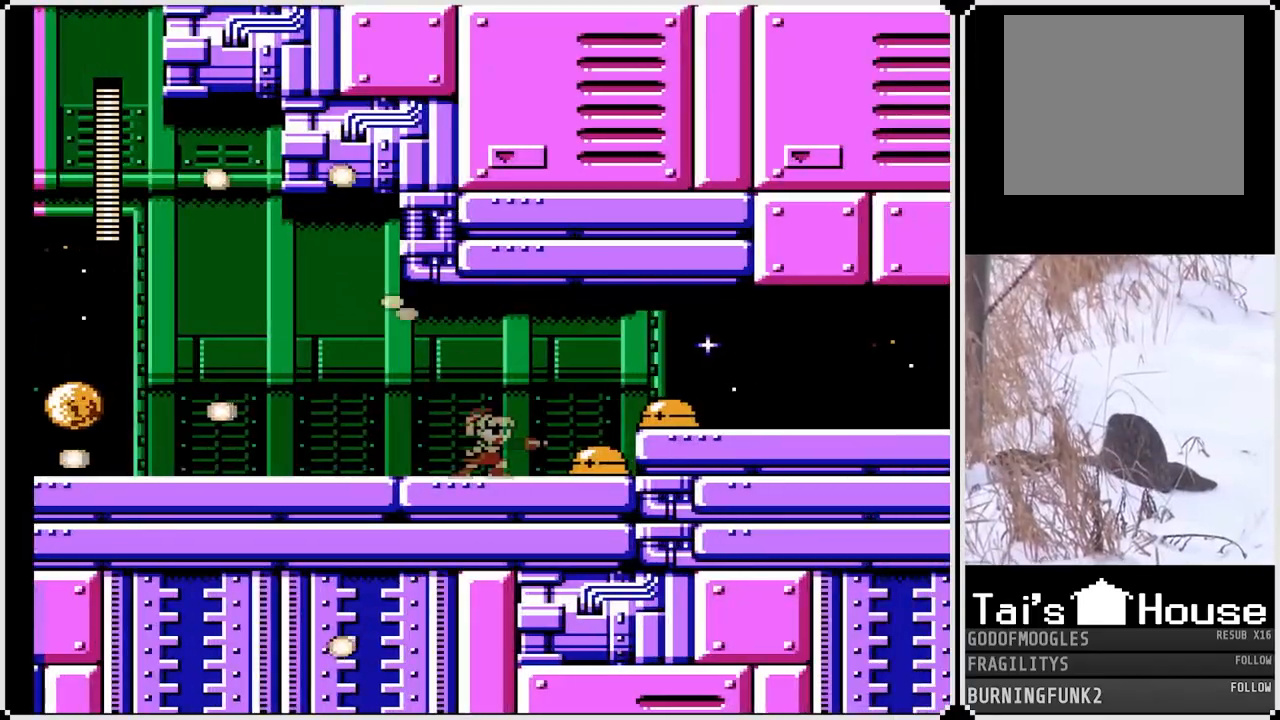
{"buttons": [], "left_stick": "center", "right_stick": "center", "events": [[83, "SQUARE", "down"], [133, "SQUARE", "up"], [267, "SQUARE", "down"], [400, "SQUARE", "up"]]}
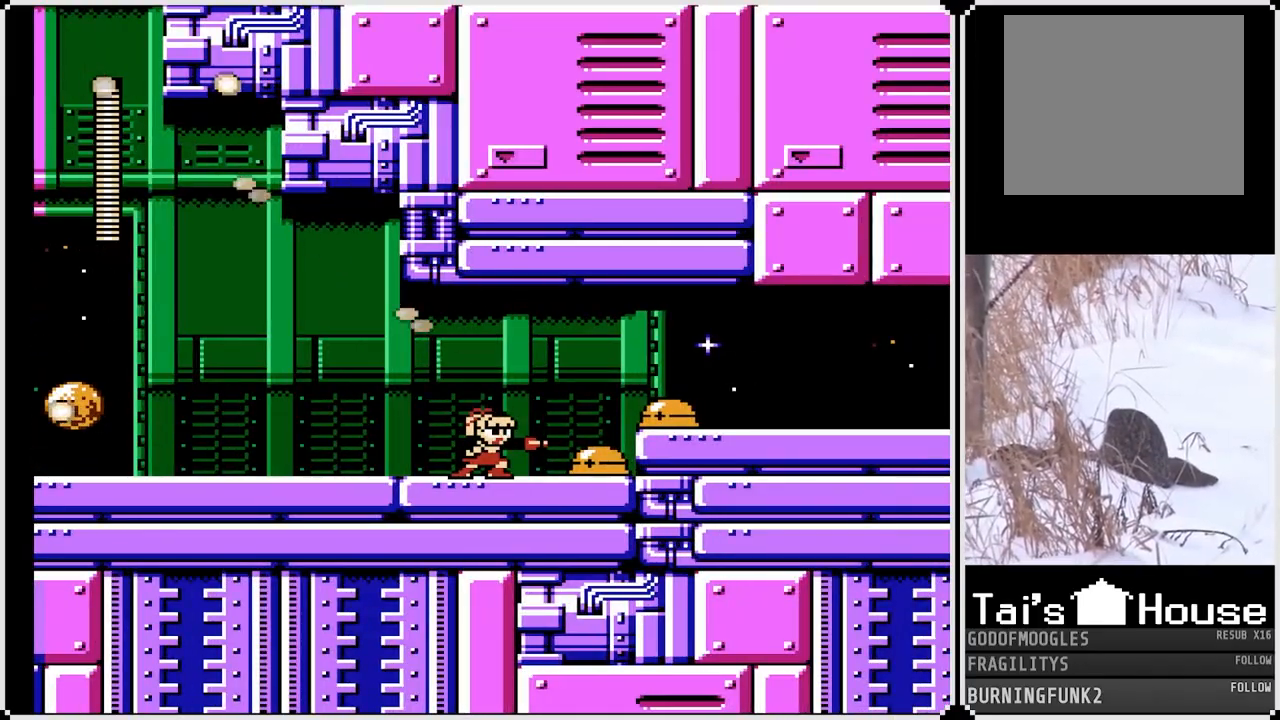
{"buttons": [], "left_stick": "center", "right_stick": "center", "events": [[150, "SQUARE", "down"], [283, "SQUARE", "up"]]}
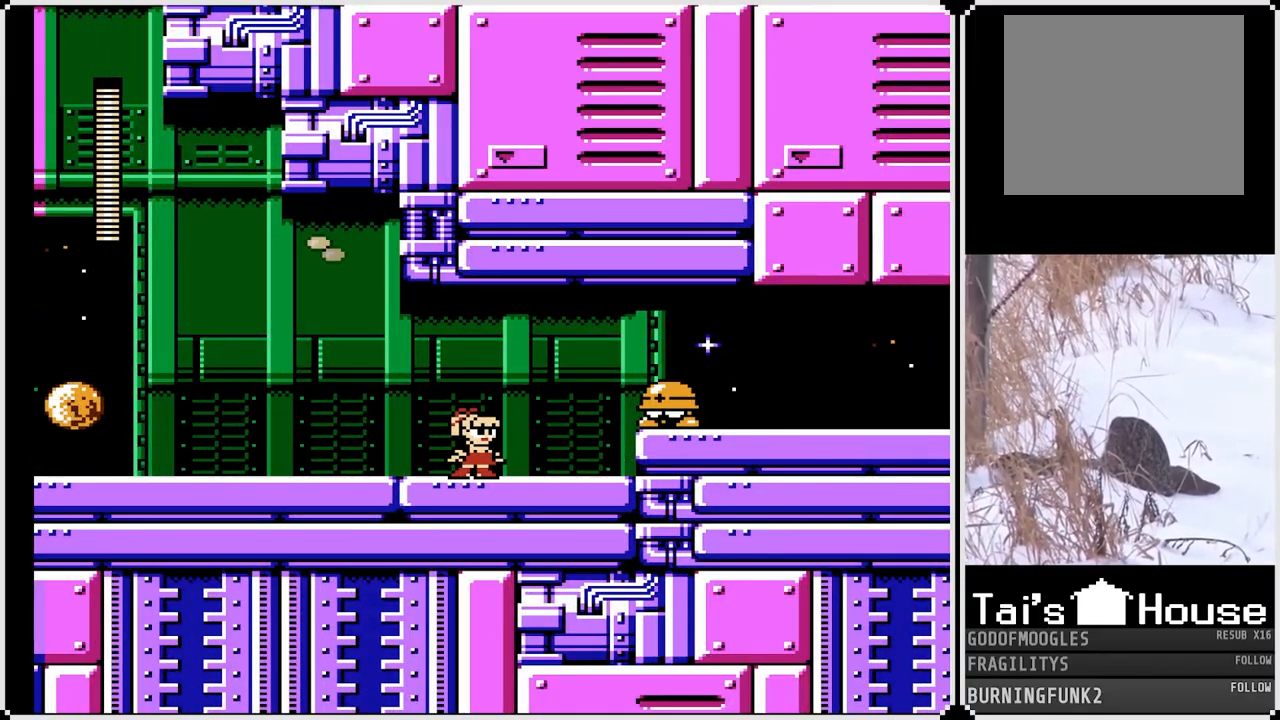
{"buttons": ["DPAD_LEFT"], "left_stick": "center", "right_stick": "center", "events": [[50, "SQUARE", "down"], [117, "SQUARE", "up"], [250, "CROSS", "down"], [317, "SQUARE", "down"], [383, "CROSS", "up"], [417, "SQUARE", "up"], [500, "DPAD_LEFT", "down"]]}
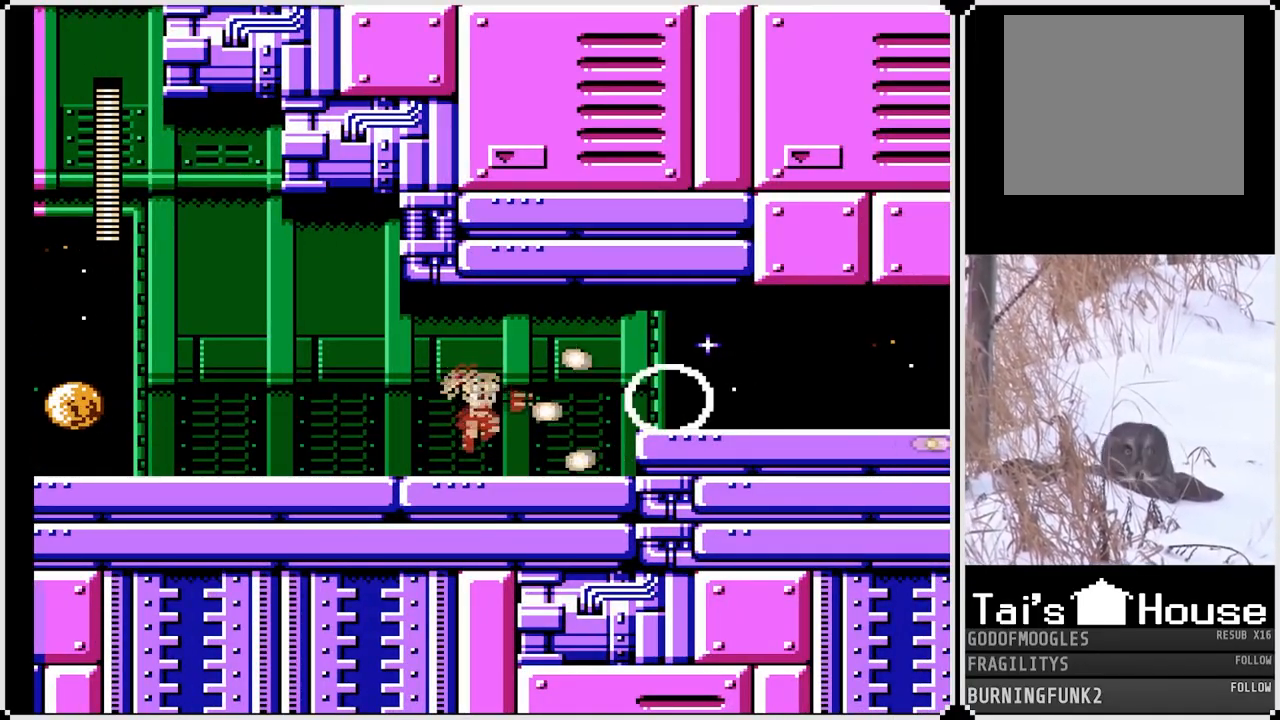
{"buttons": ["DPAD_RIGHT"], "left_stick": "center", "right_stick": "center", "events": [[283, "DPAD_LEFT", "up"], [300, "DPAD_RIGHT", "down"]]}
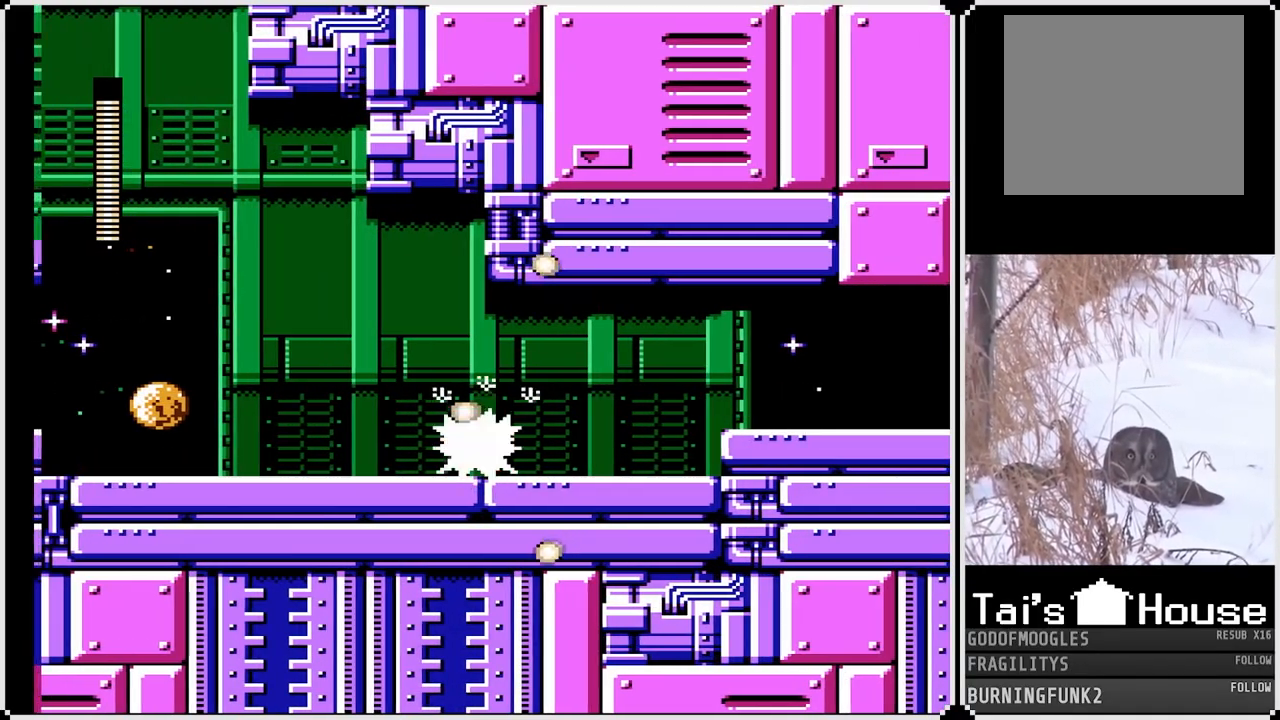
{"buttons": ["SQUARE", "DPAD_RIGHT"], "left_stick": "center", "right_stick": "center", "events": [[500, "SQUARE", "down"]]}
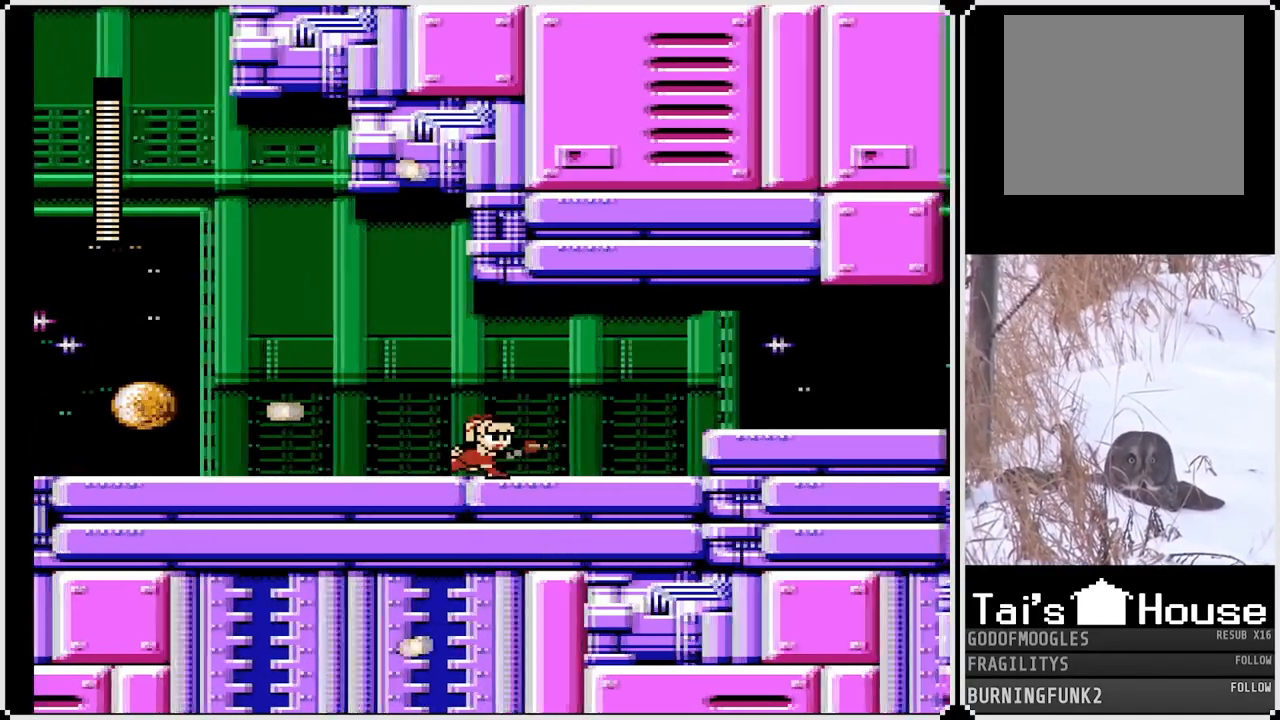
{"buttons": ["SQUARE", "DPAD_RIGHT"], "left_stick": "center", "right_stick": "center", "events": [[133, "SQUARE", "up"], [383, "SQUARE", "down"]]}
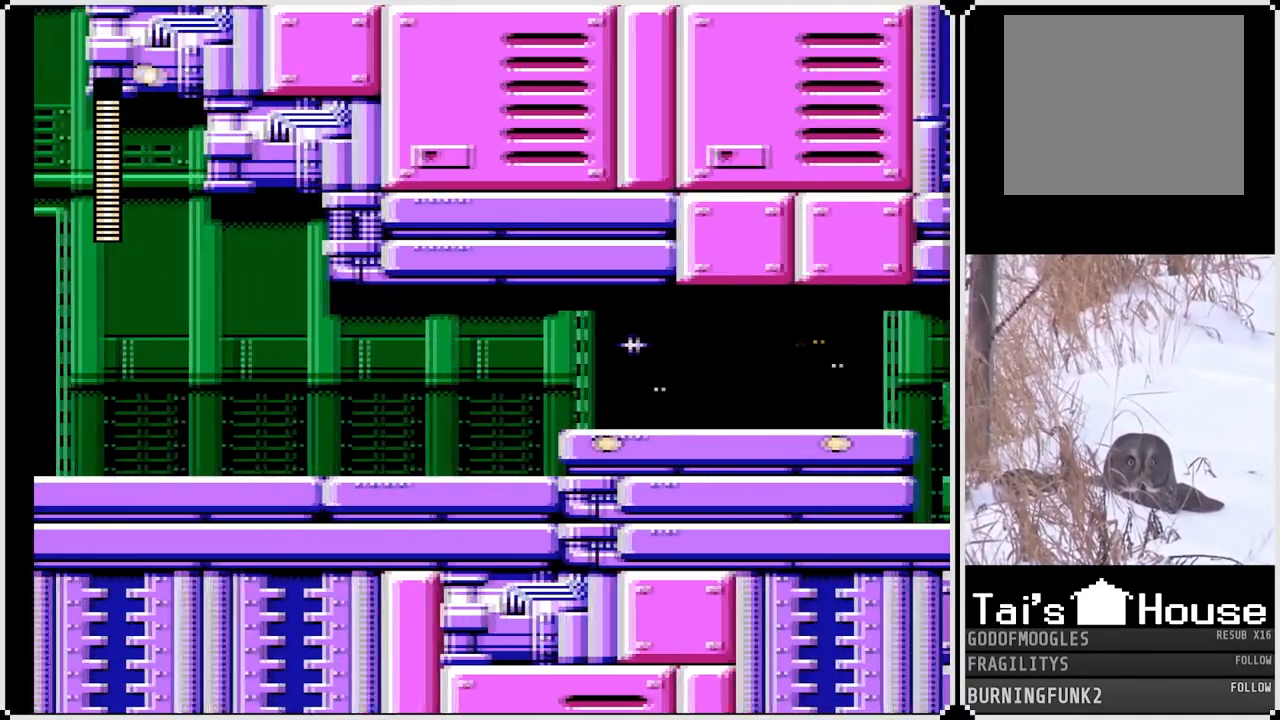
{"buttons": ["DPAD_RIGHT"], "left_stick": "center", "right_stick": "center", "events": [[17, "SQUARE", "up"], [117, "CROSS", "down"], [217, "SQUARE", "down"], [283, "CROSS", "up"], [333, "SQUARE", "up"]]}
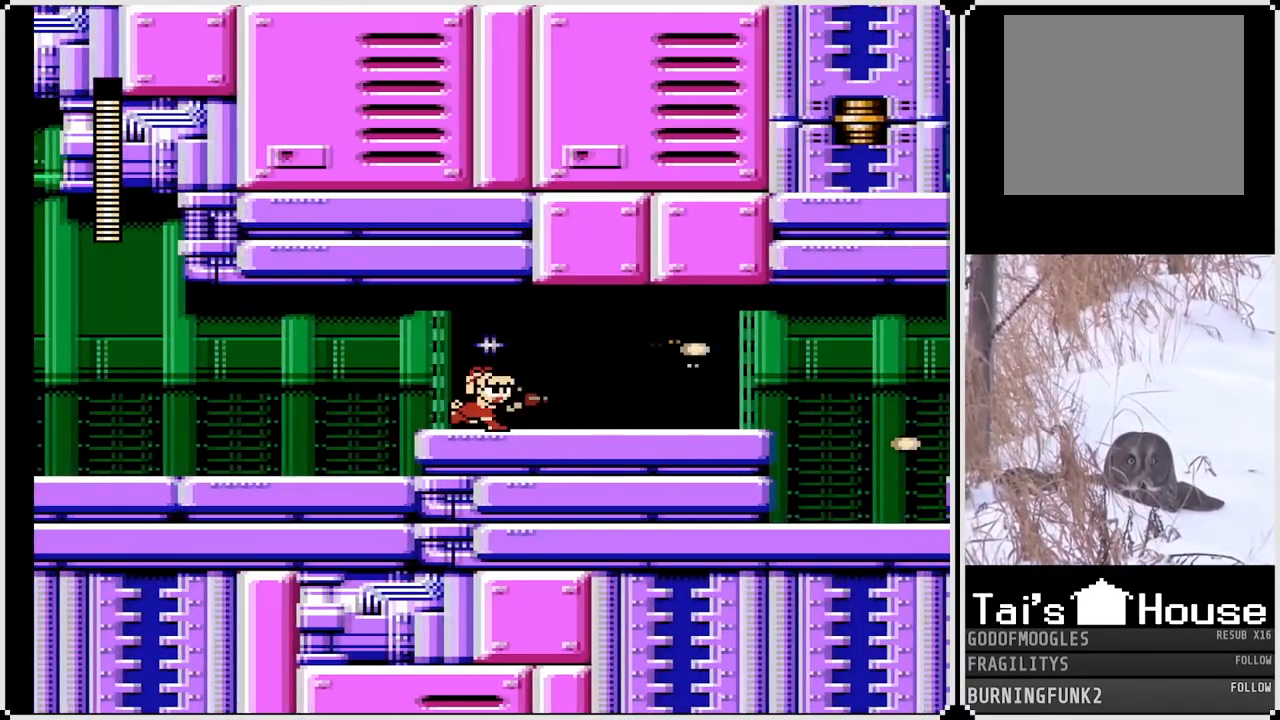
{"buttons": ["DPAD_RIGHT"], "left_stick": "center", "right_stick": "center", "events": [[200, "SQUARE", "down"], [283, "SQUARE", "up"], [350, "SQUARE", "down"], [467, "SQUARE", "up"]]}
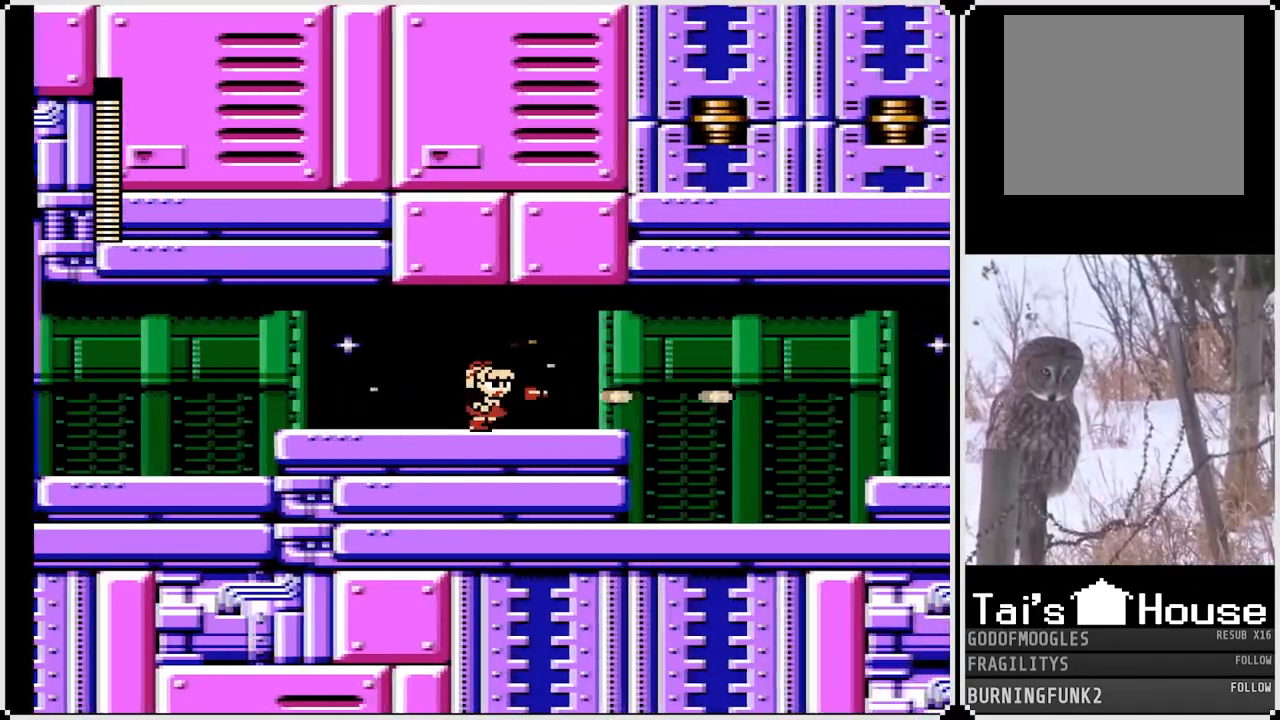
{"buttons": ["DPAD_RIGHT"], "left_stick": "center", "right_stick": "center", "events": [[17, "SQUARE", "down"], [83, "SQUARE", "up"], [283, "SQUARE", "down"], [383, "SQUARE", "up"]]}
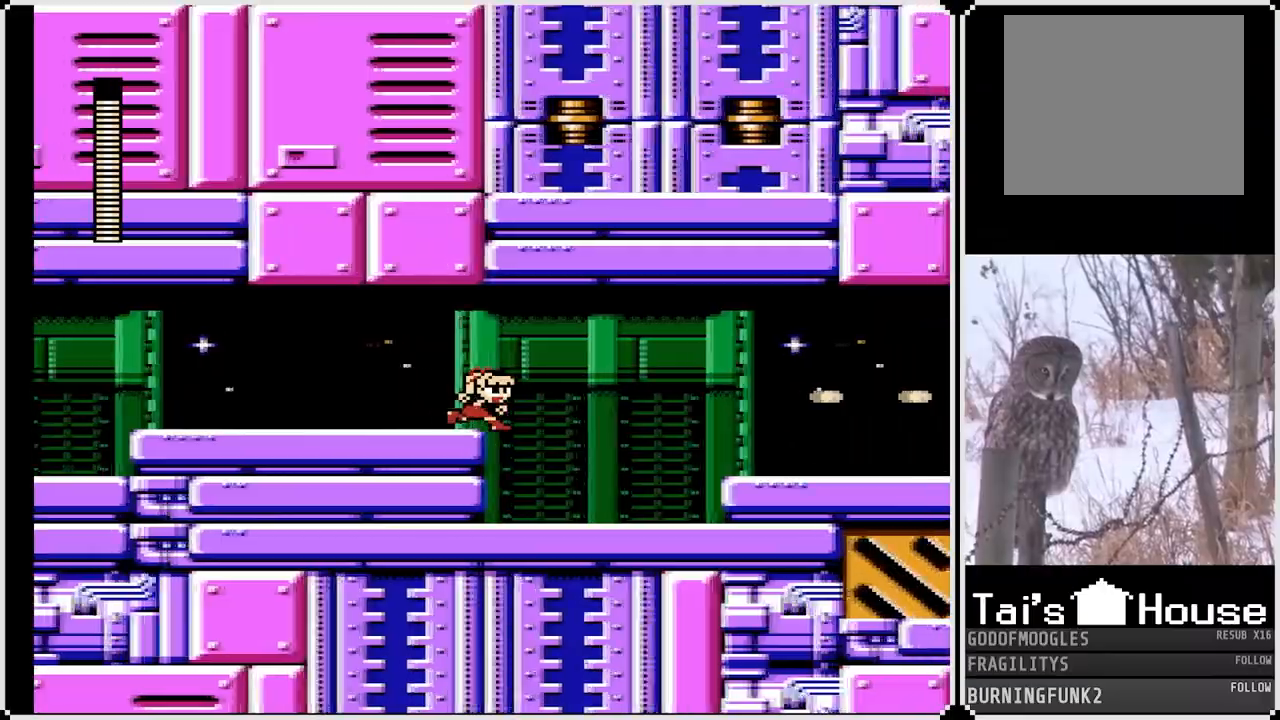
{"buttons": ["CROSS", "DPAD_RIGHT"], "left_stick": "center", "right_stick": "center", "events": [[467, "CROSS", "down"]]}
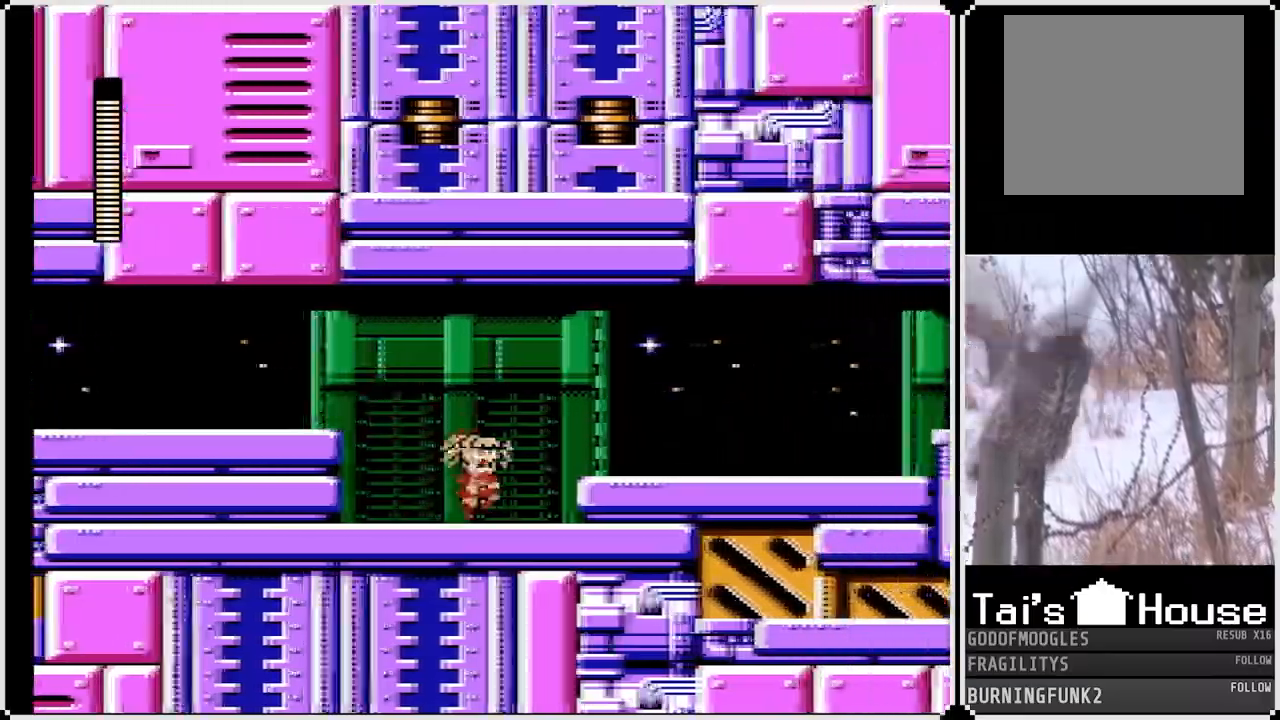
{"buttons": ["SQUARE", "DPAD_RIGHT"], "left_stick": "center", "right_stick": "center", "events": [[200, "CROSS", "up"], [267, "SQUARE", "down"]]}
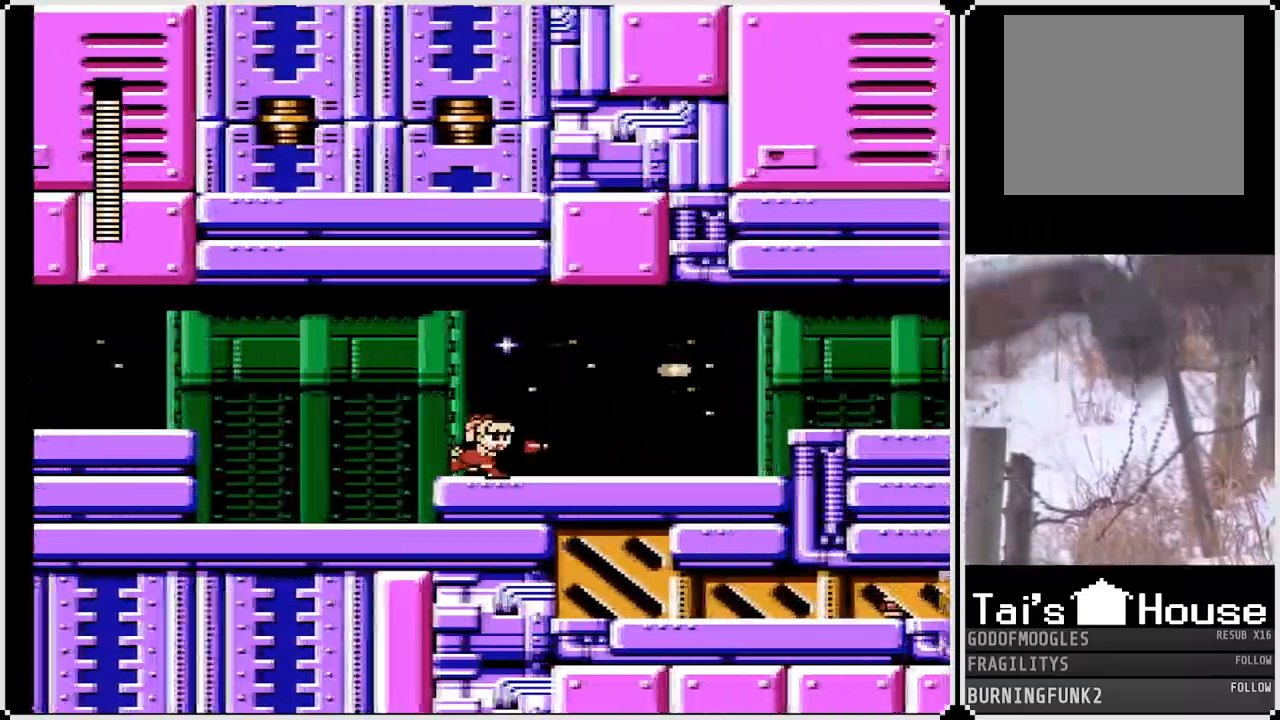
{"buttons": ["SQUARE", "DPAD_RIGHT"], "left_stick": "center", "right_stick": "center", "events": []}
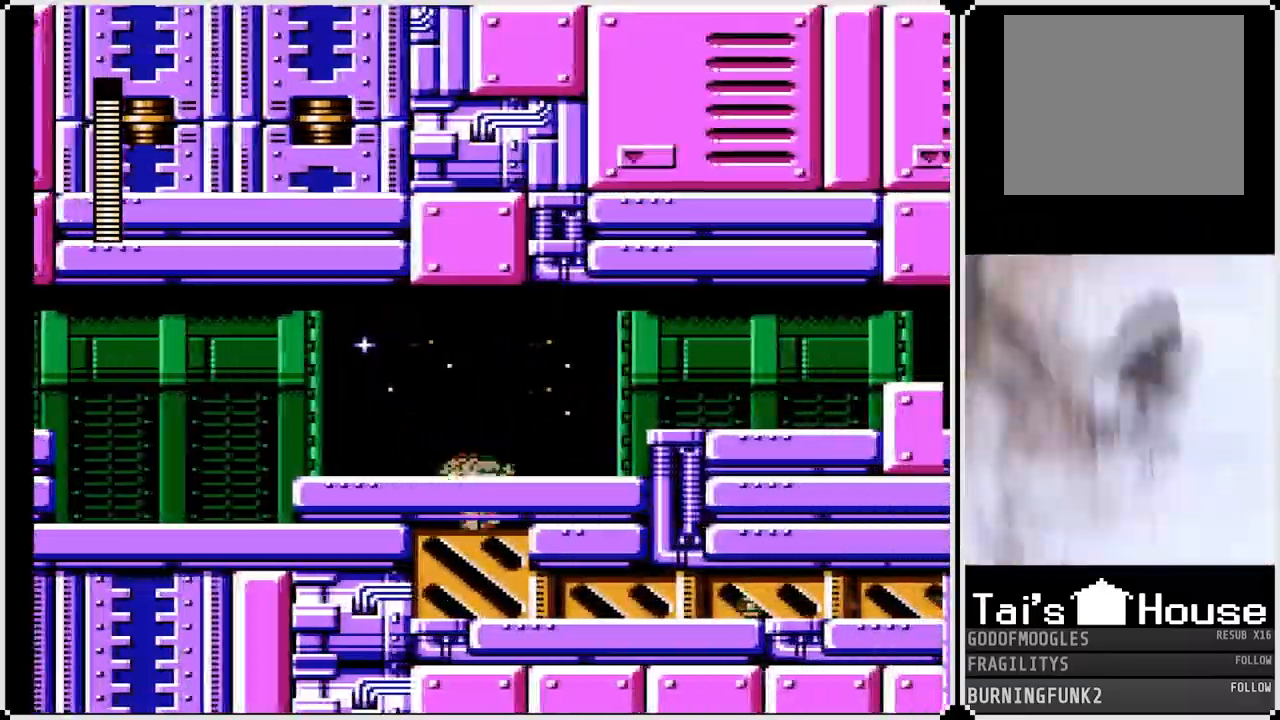
{"buttons": ["SQUARE", "DPAD_DOWN", "DPAD_RIGHT"], "left_stick": "center", "right_stick": "center", "events": [[17, "DPAD_RIGHT", "up"], [233, "DPAD_RIGHT", "down"], [467, "DPAD_DOWN", "down"]]}
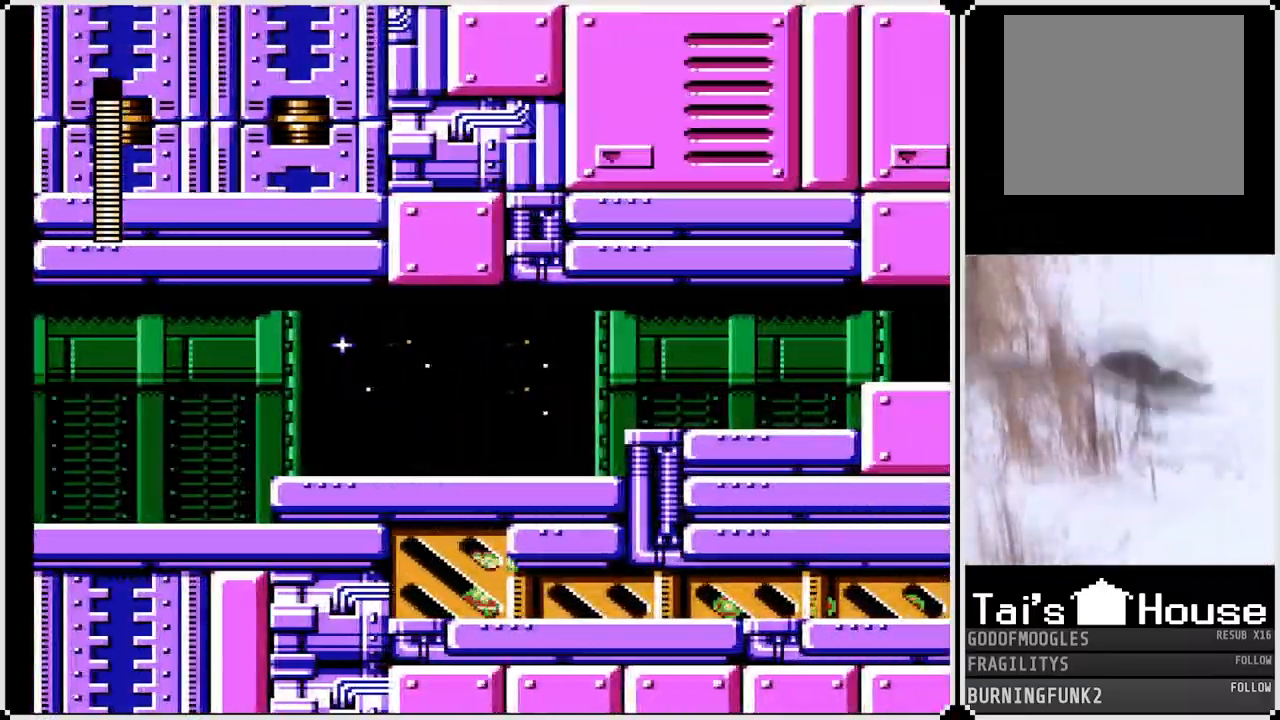
{"buttons": ["SQUARE", "DPAD_RIGHT"], "left_stick": "center", "right_stick": "center", "events": [[100, "CROSS", "down"], [317, "CROSS", "up"], [383, "DPAD_DOWN", "up"]]}
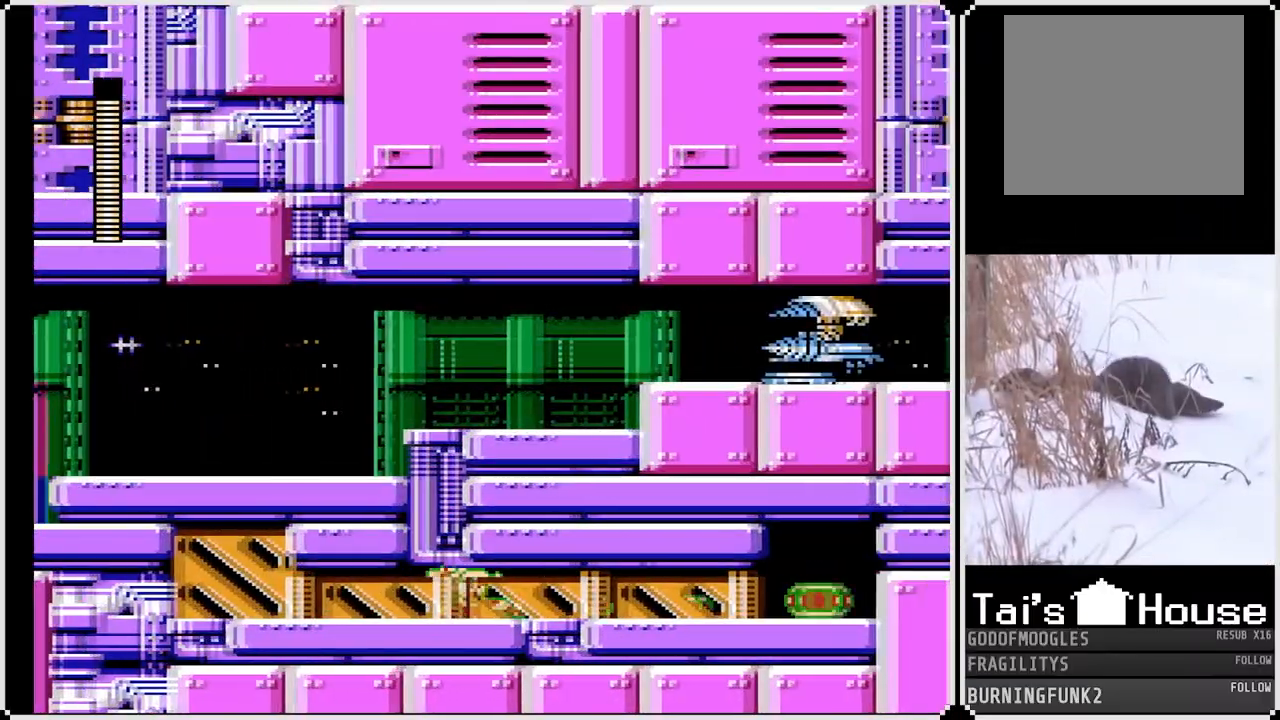
{"buttons": ["SQUARE", "DPAD_LEFT"], "left_stick": "center", "right_stick": "center", "events": [[433, "DPAD_RIGHT", "up"], [450, "DPAD_LEFT", "down"]]}
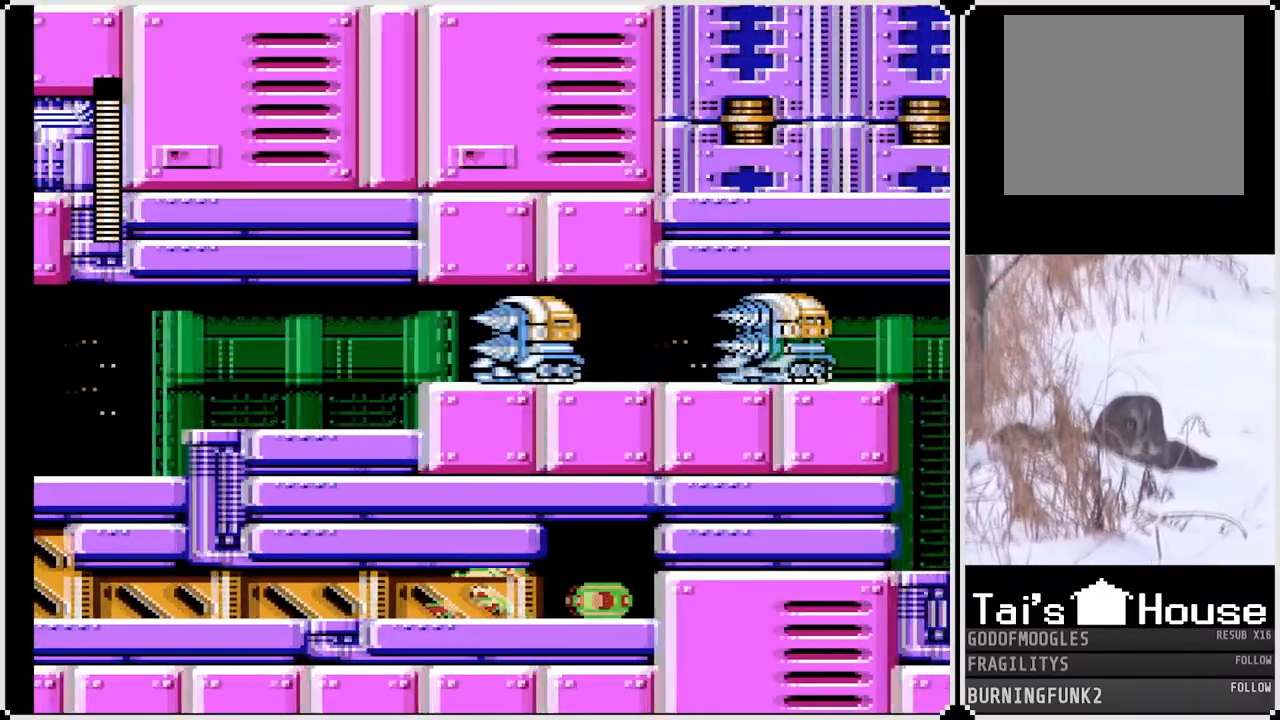
{"buttons": ["SQUARE", "DPAD_LEFT"], "left_stick": "center", "right_stick": "center", "events": [[133, "DPAD_DOWN", "down"], [217, "DPAD_DOWN", "up"]]}
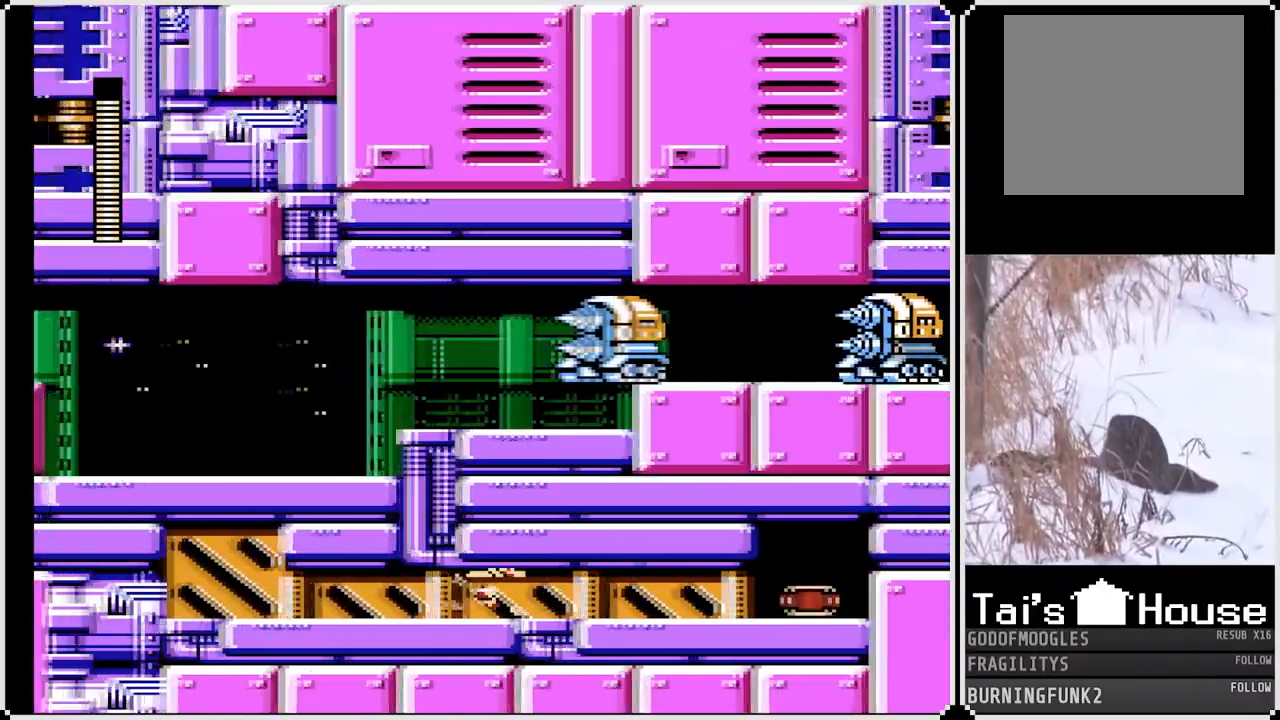
{"buttons": ["SQUARE", "DPAD_RIGHT"], "left_stick": "center", "right_stick": "center", "events": [[350, "DPAD_LEFT", "up"], [350, "DPAD_RIGHT", "down"]]}